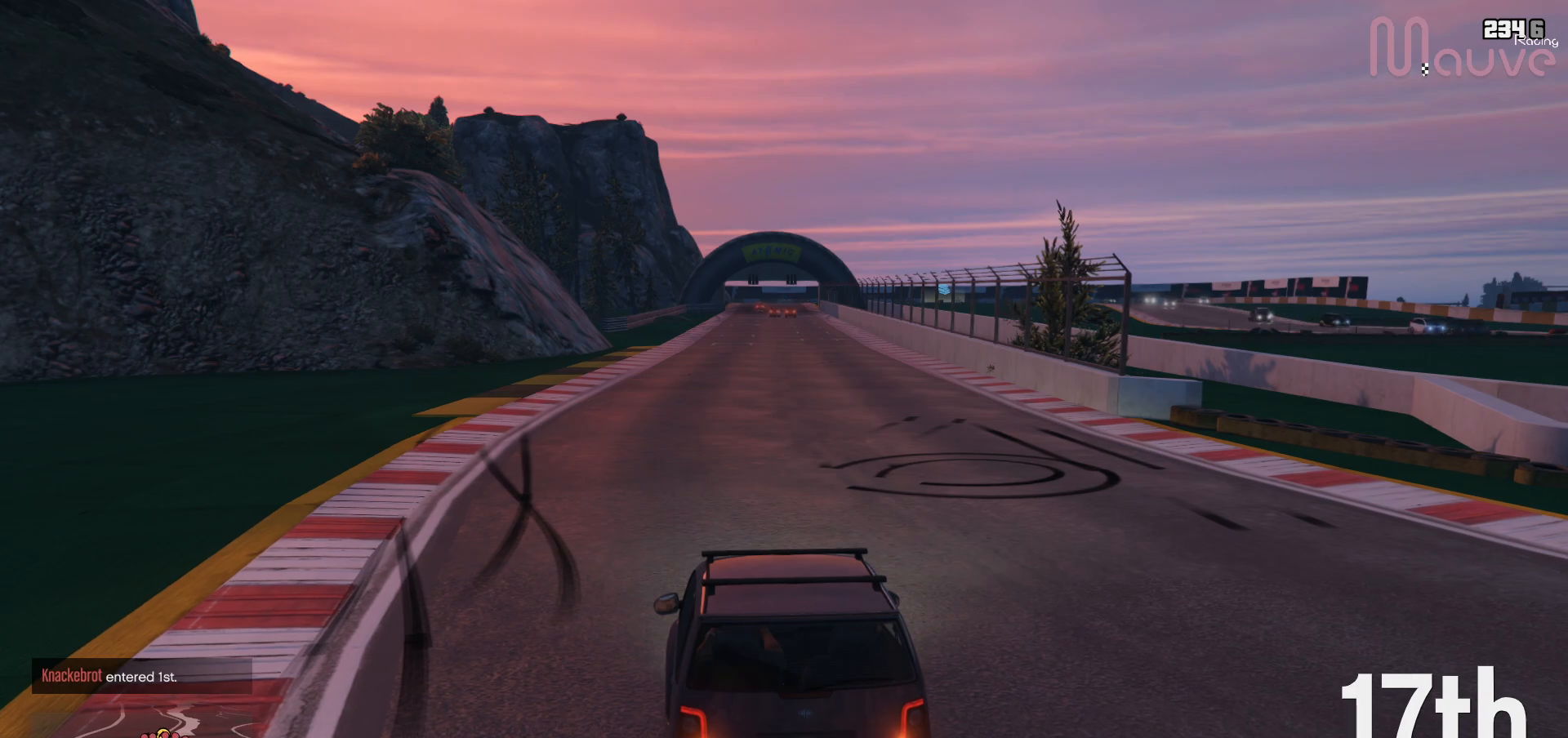
Gameplay with a controller (Xbox layout); each line is a JSON object with the inputs held at the frame after it. "events" lists button and stick changes between this image and that frame as [ms after this image, input, new state], when the widget could be followed in between. Not read: DPAD_DOWN DPAD_LEFT DPAD_RIGHT.
{"buttons": ["R2"], "left_stick": "center", "right_stick": "center", "events": [[367, "R2", "down"]]}
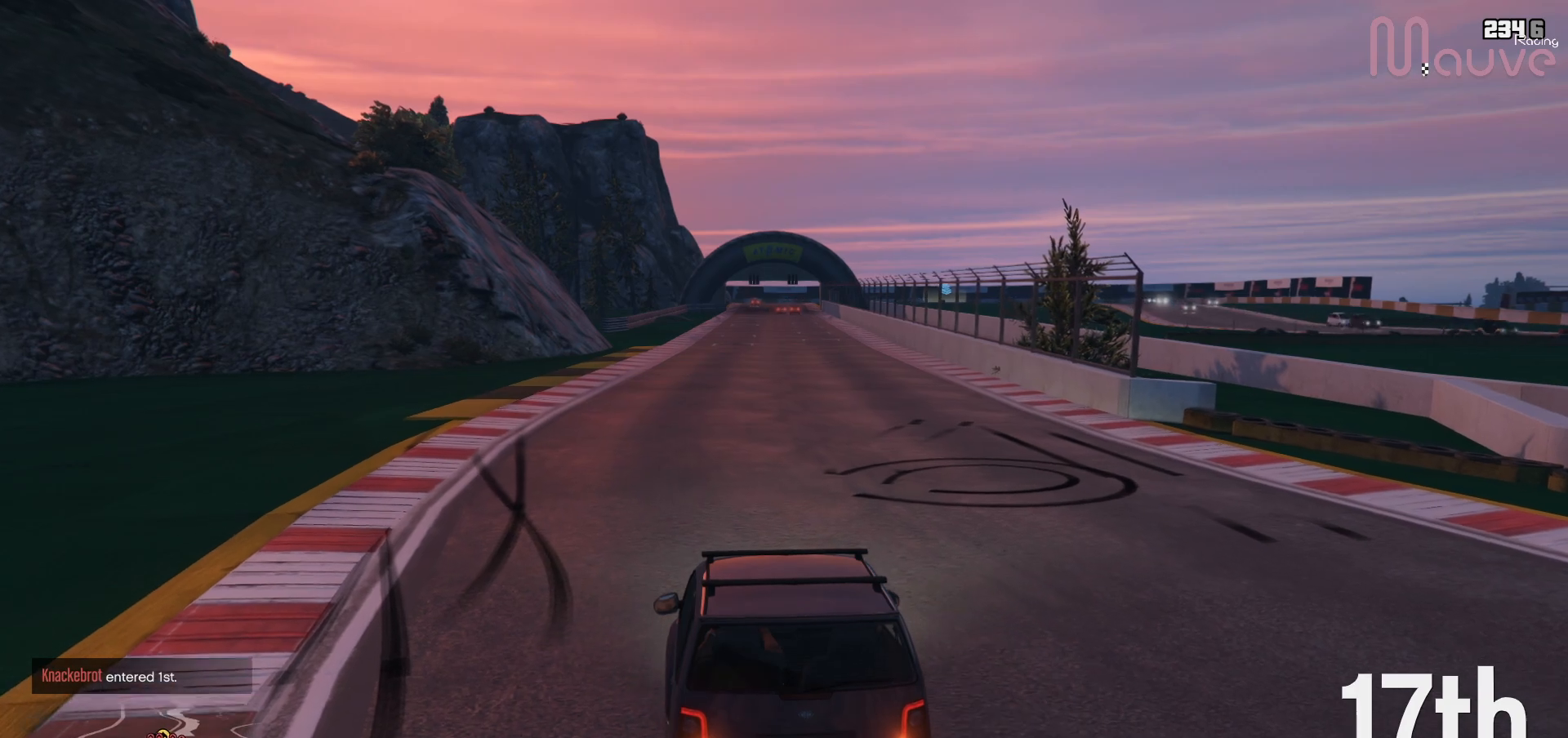
{"buttons": ["R2"], "left_stick": "center", "right_stick": "center", "events": []}
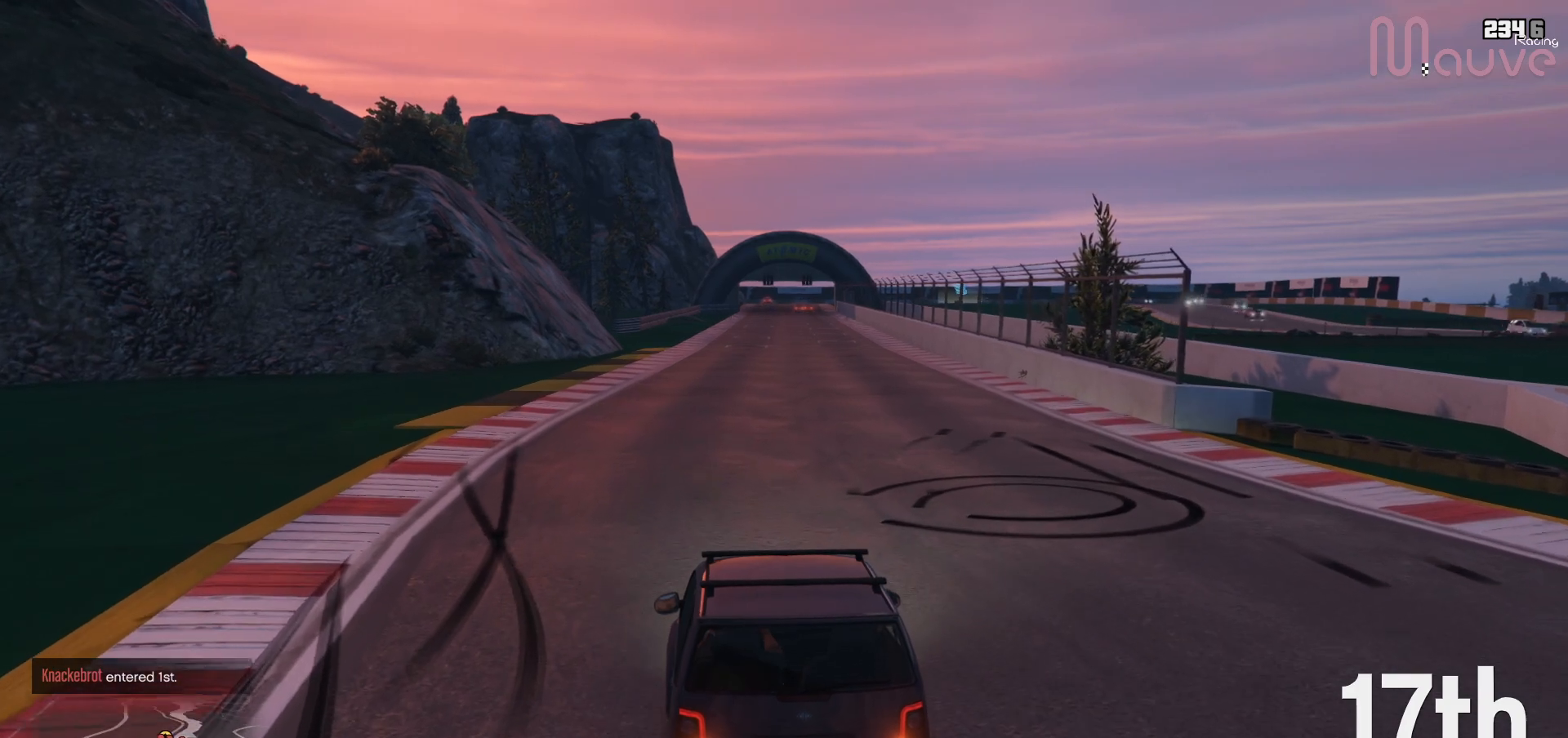
{"buttons": ["R2"], "left_stick": "center", "right_stick": "center", "events": [[333, "left_stick", "right"], [400, "left_stick", "center"]]}
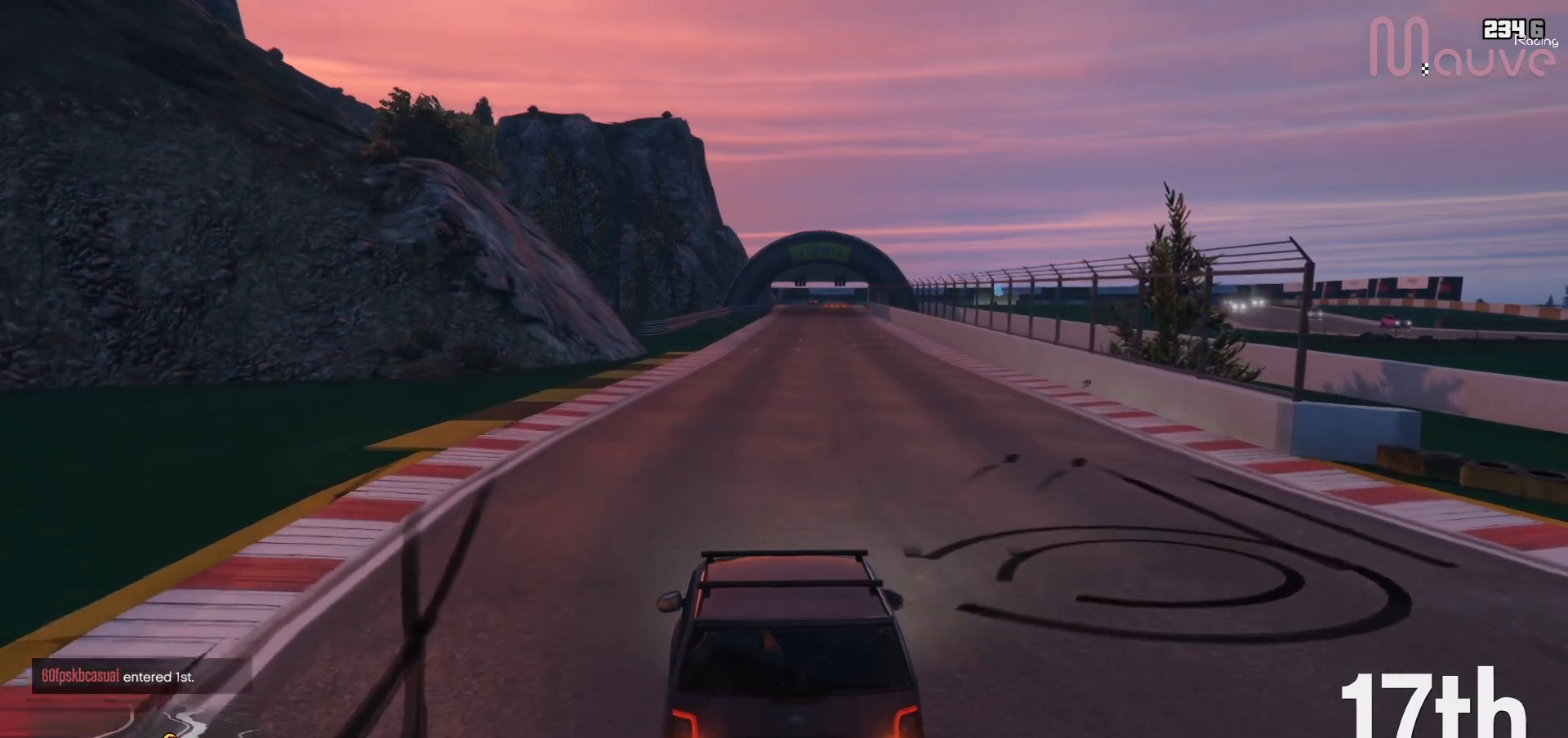
{"buttons": ["R2"], "left_stick": "center", "right_stick": "center", "events": [[400, "left_stick", "right"], [467, "left_stick", "center"]]}
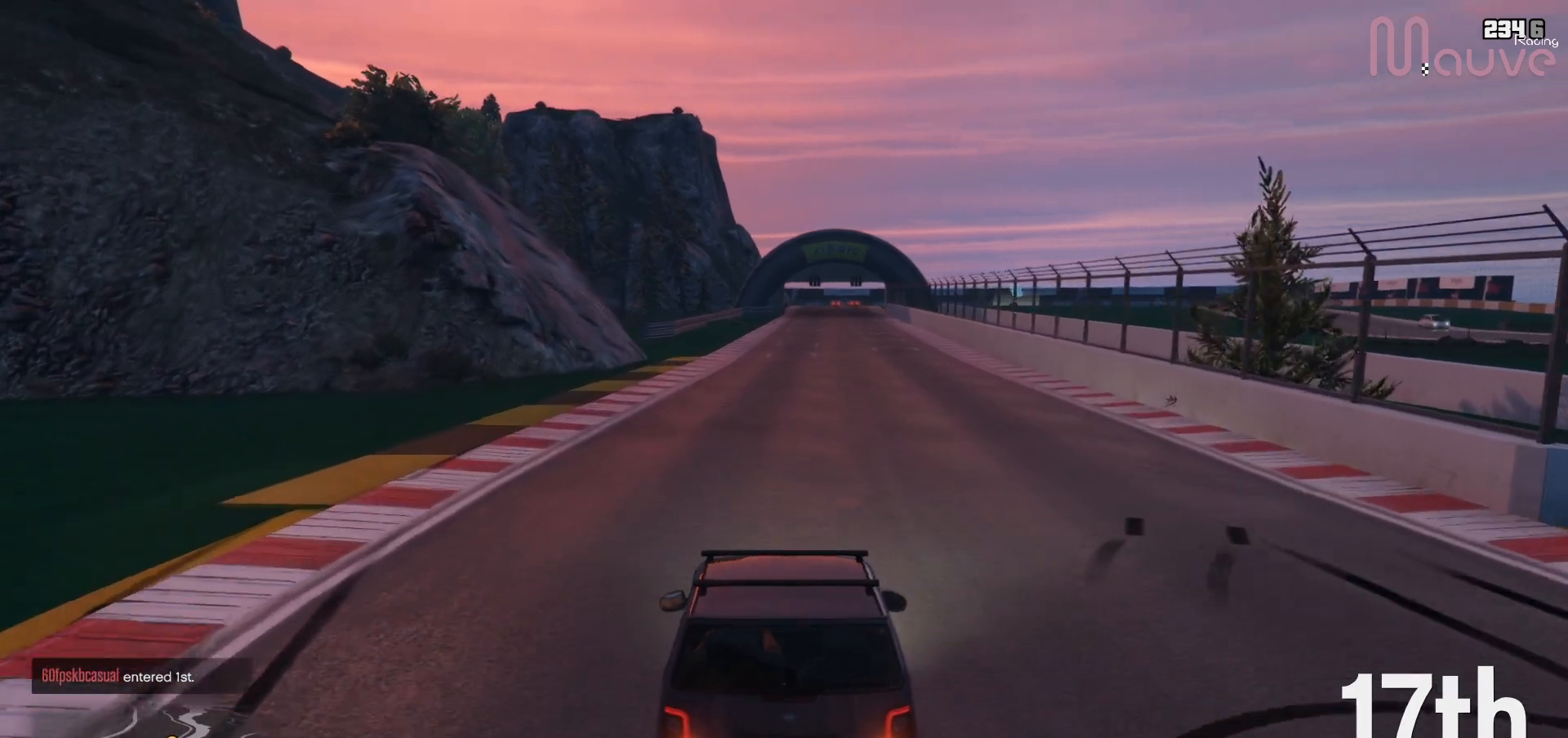
{"buttons": ["R2"], "left_stick": "center", "right_stick": "center", "events": []}
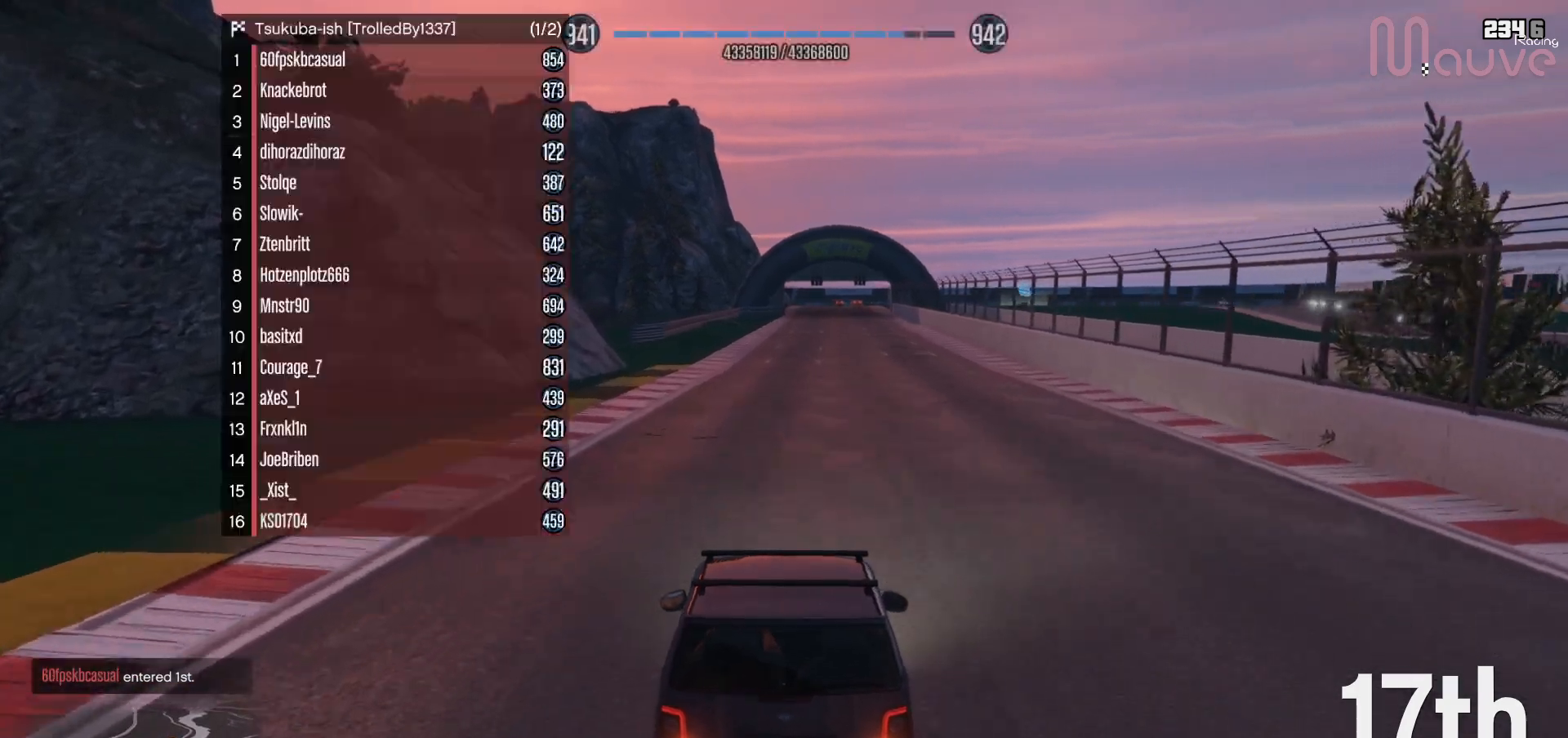
{"buttons": ["R2"], "left_stick": "center", "right_stick": "center", "events": [[150, "left_stick", "right"], [233, "left_stick", "center"]]}
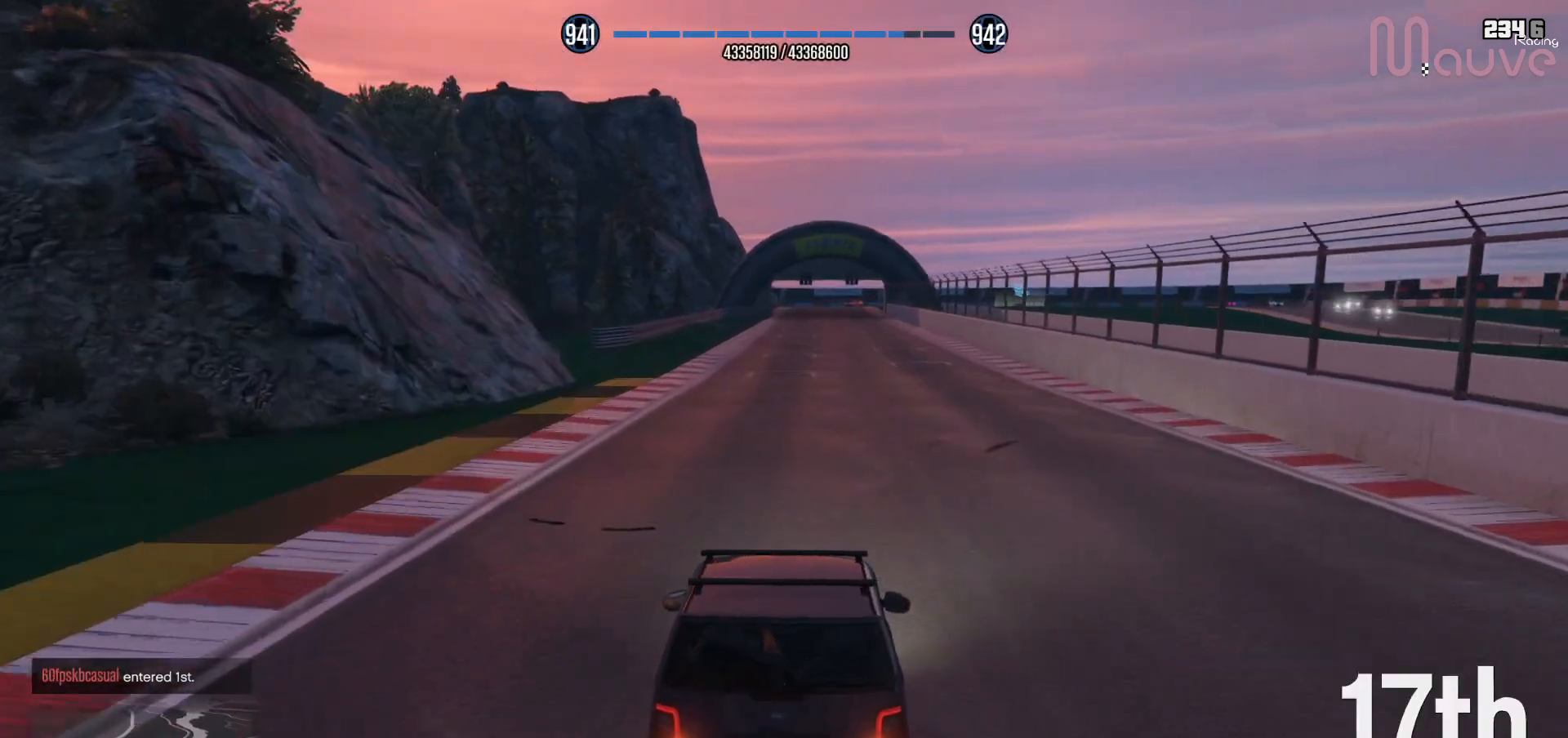
{"buttons": ["R2"], "left_stick": "center", "right_stick": "center", "events": []}
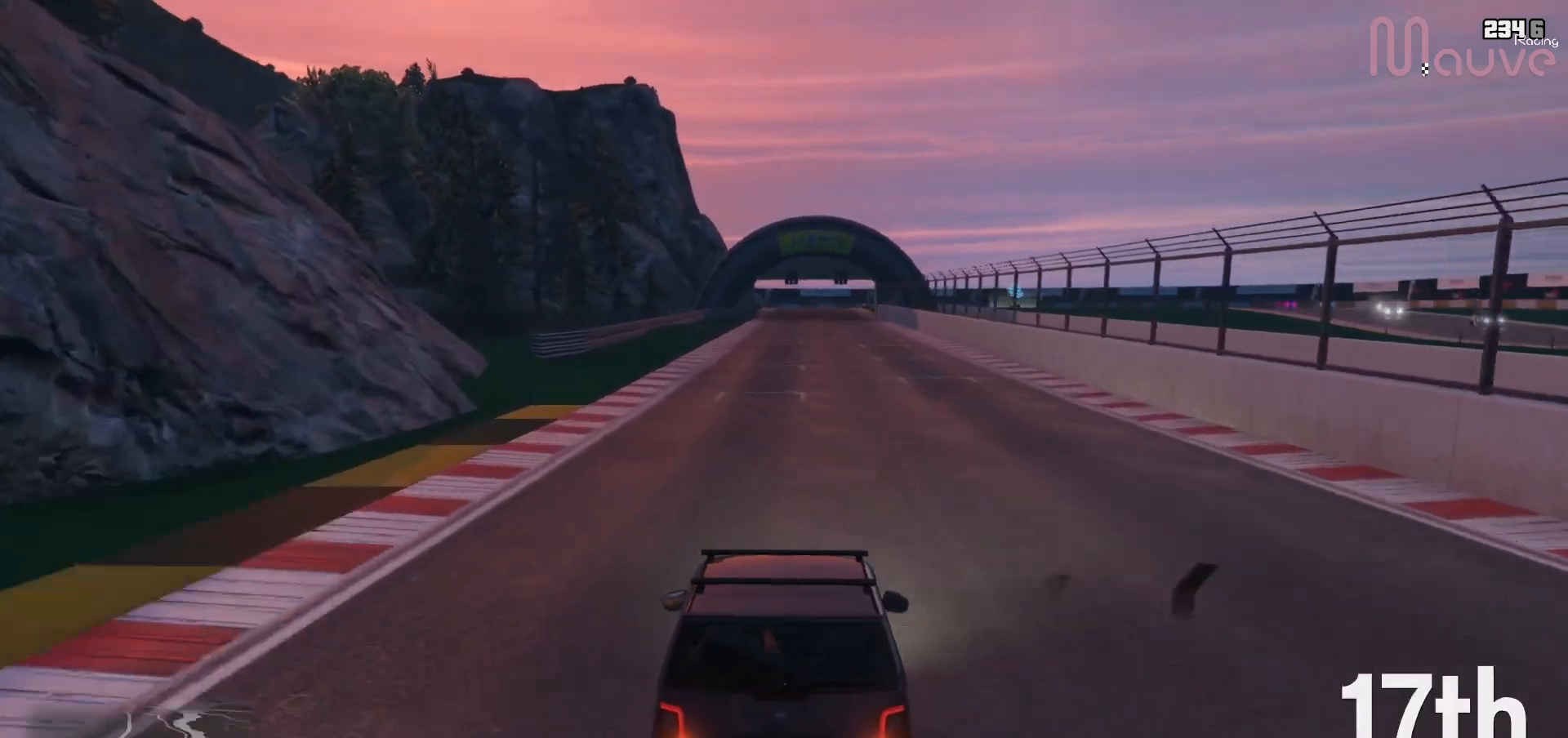
{"buttons": ["R2"], "left_stick": "center", "right_stick": "center", "events": []}
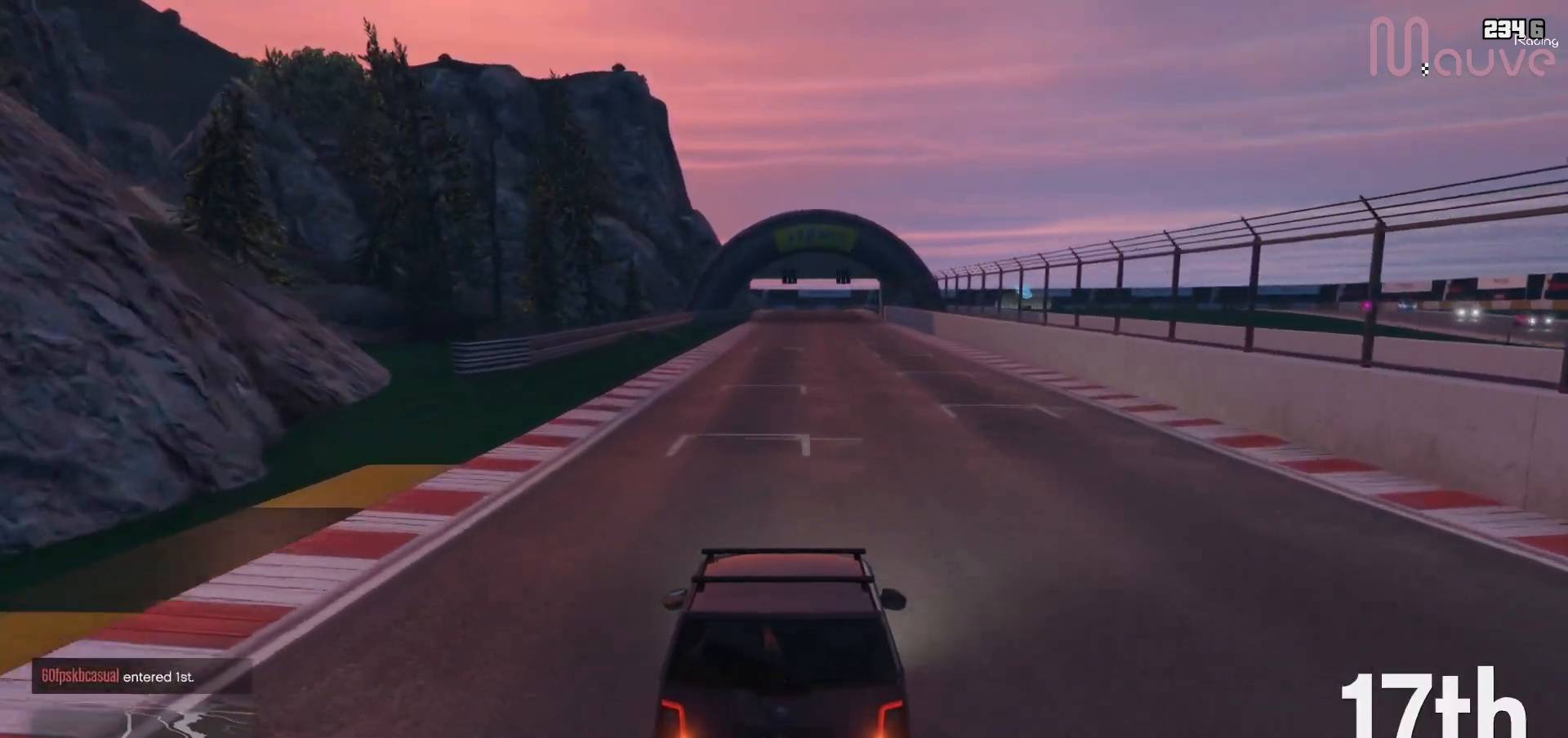
{"buttons": ["R2"], "left_stick": "center", "right_stick": "center", "events": []}
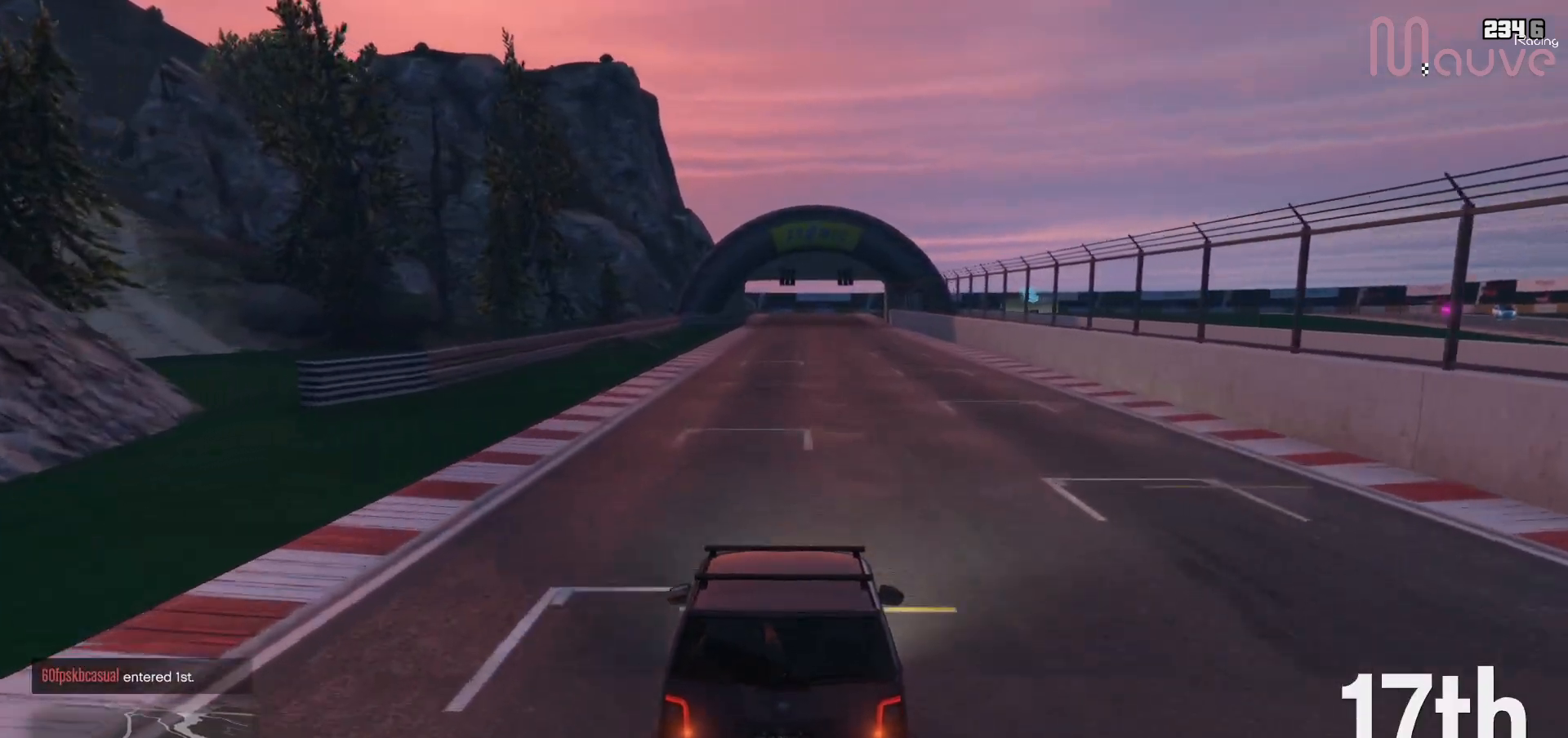
{"buttons": ["R2"], "left_stick": "center", "right_stick": "center", "events": []}
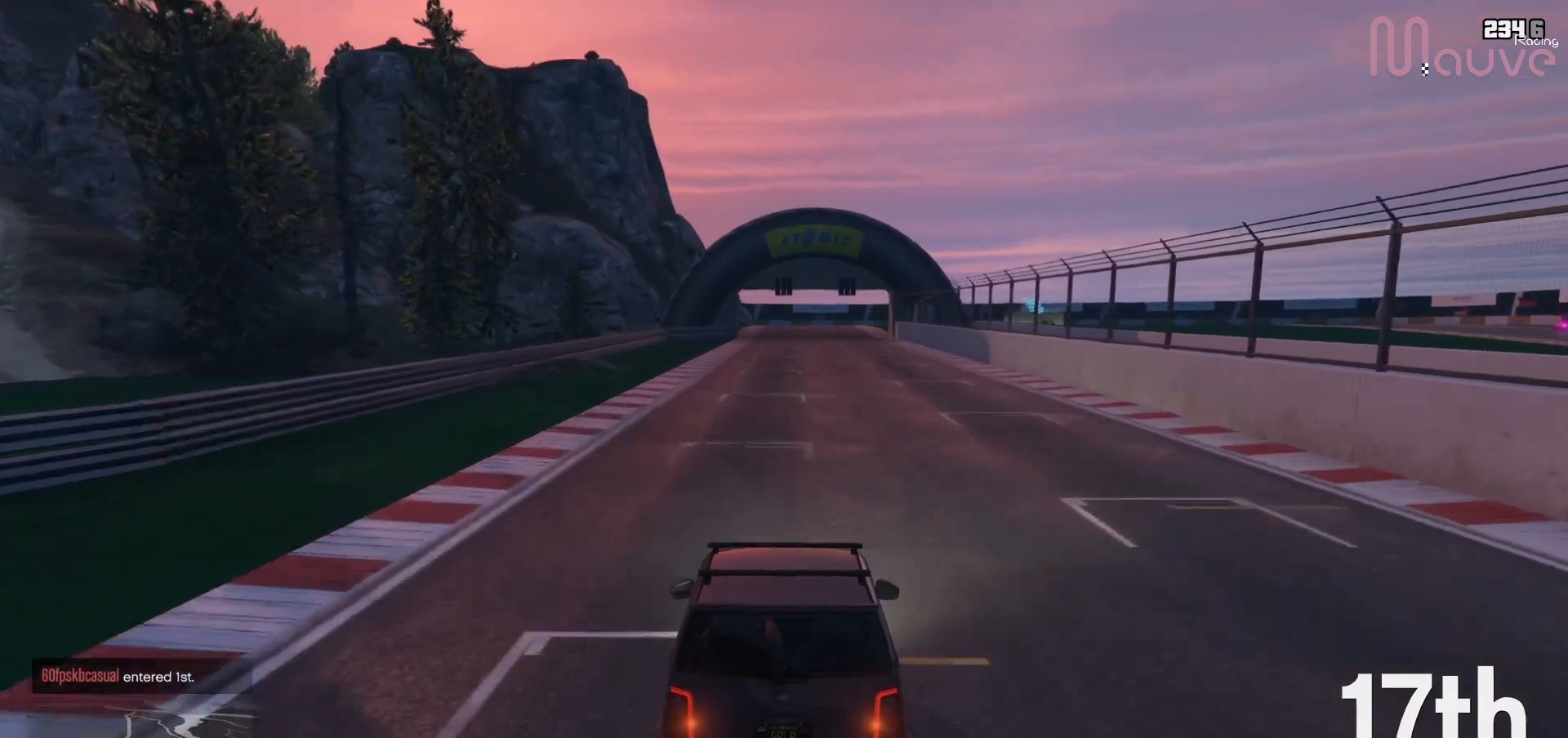
{"buttons": ["R2"], "left_stick": "center", "right_stick": "center", "events": []}
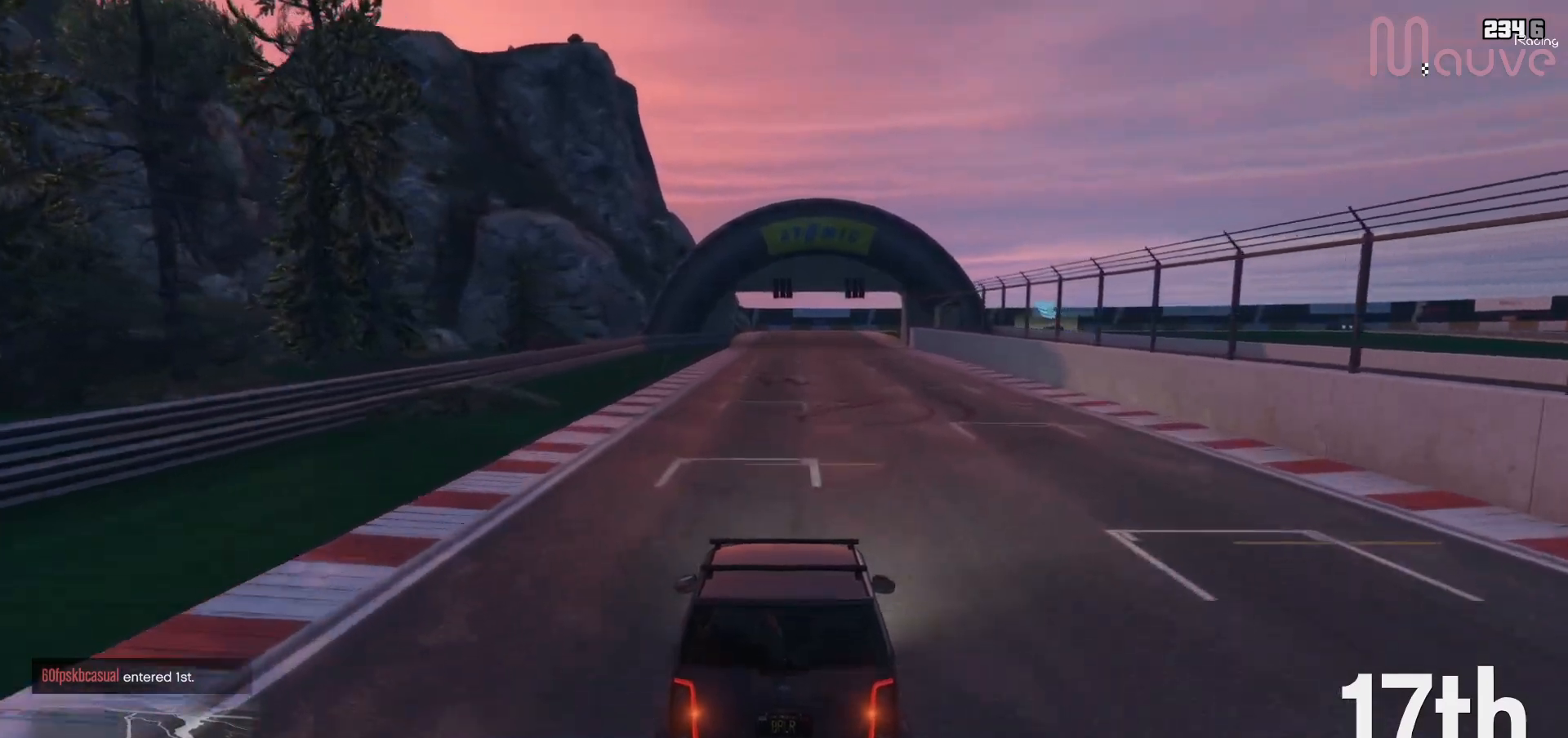
{"buttons": ["R2"], "left_stick": "center", "right_stick": "center", "events": []}
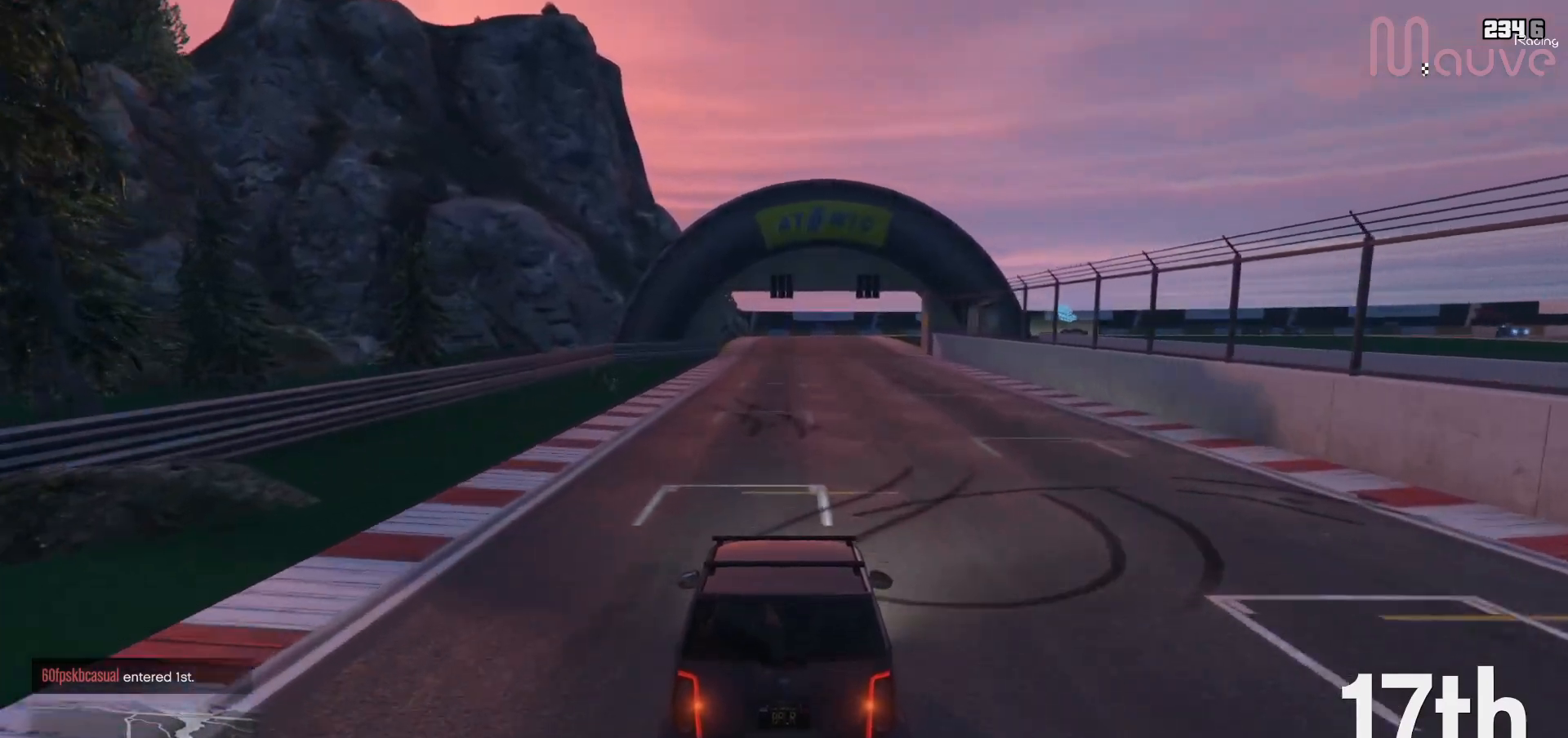
{"buttons": ["R2"], "left_stick": "center", "right_stick": "center", "events": []}
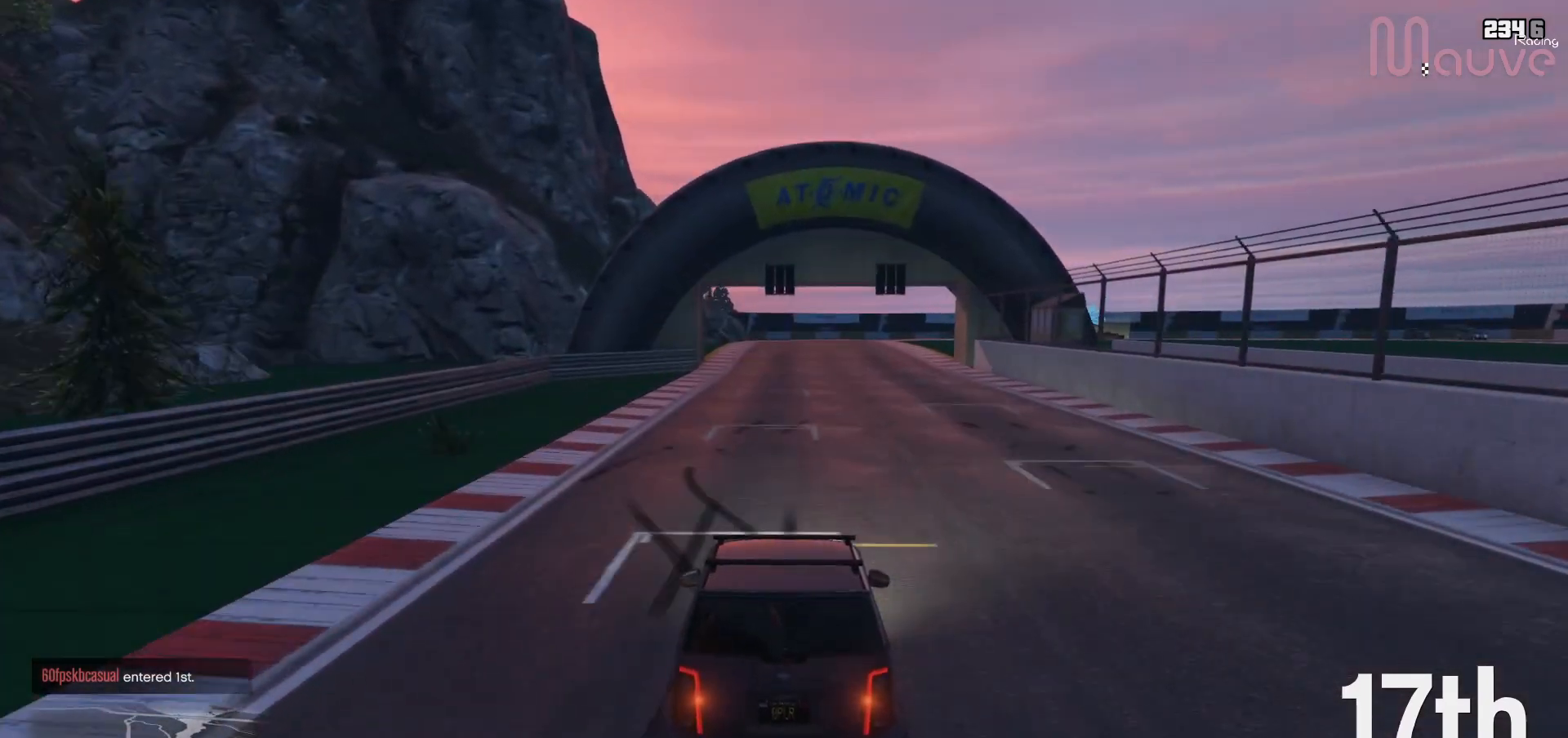
{"buttons": ["R2"], "left_stick": "center", "right_stick": "center", "events": []}
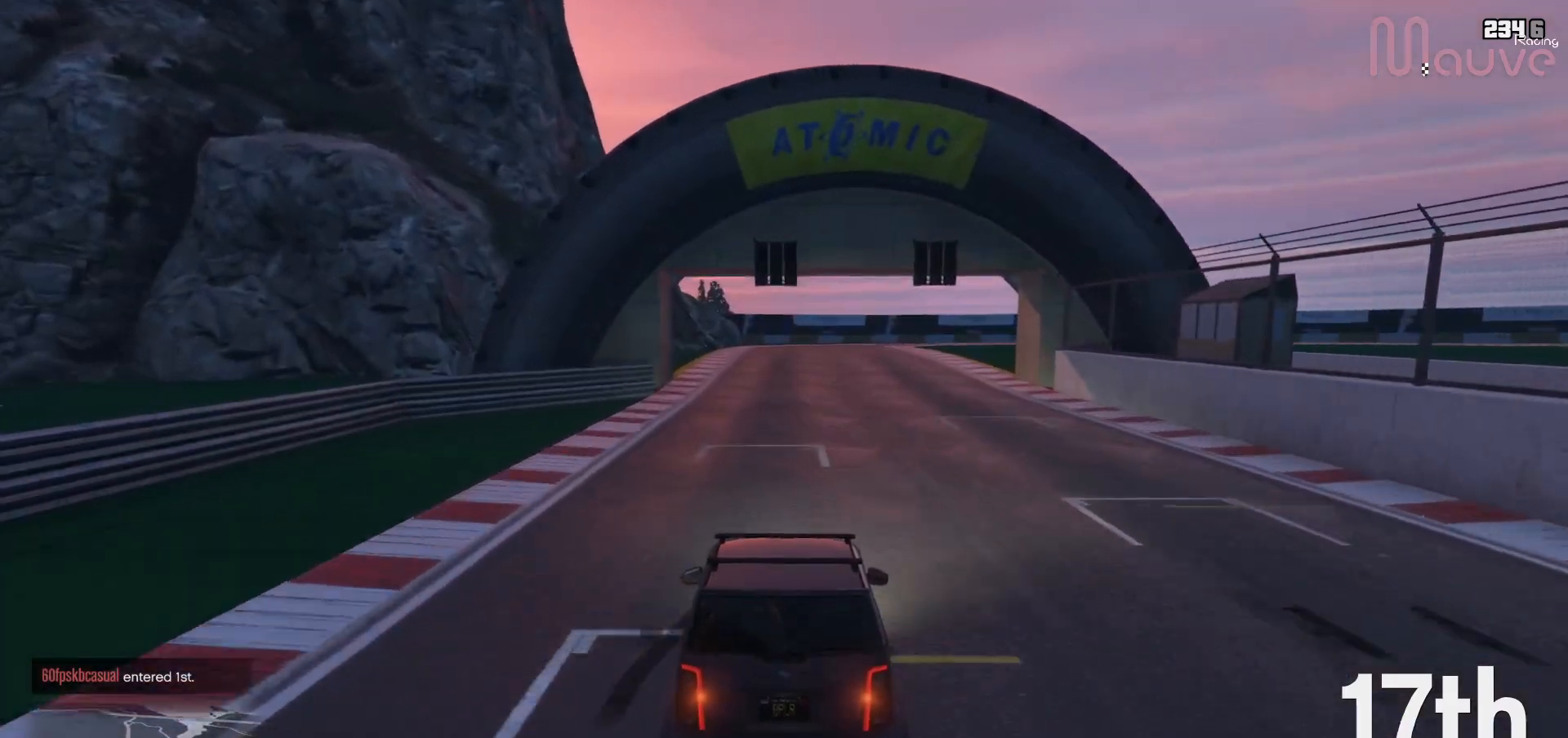
{"buttons": ["R2"], "left_stick": "left", "right_stick": "down-right", "events": [[150, "left_stick", "left"], [200, "right_stick", "down-right"], [267, "left_stick", "center"], [450, "left_stick", "left"]]}
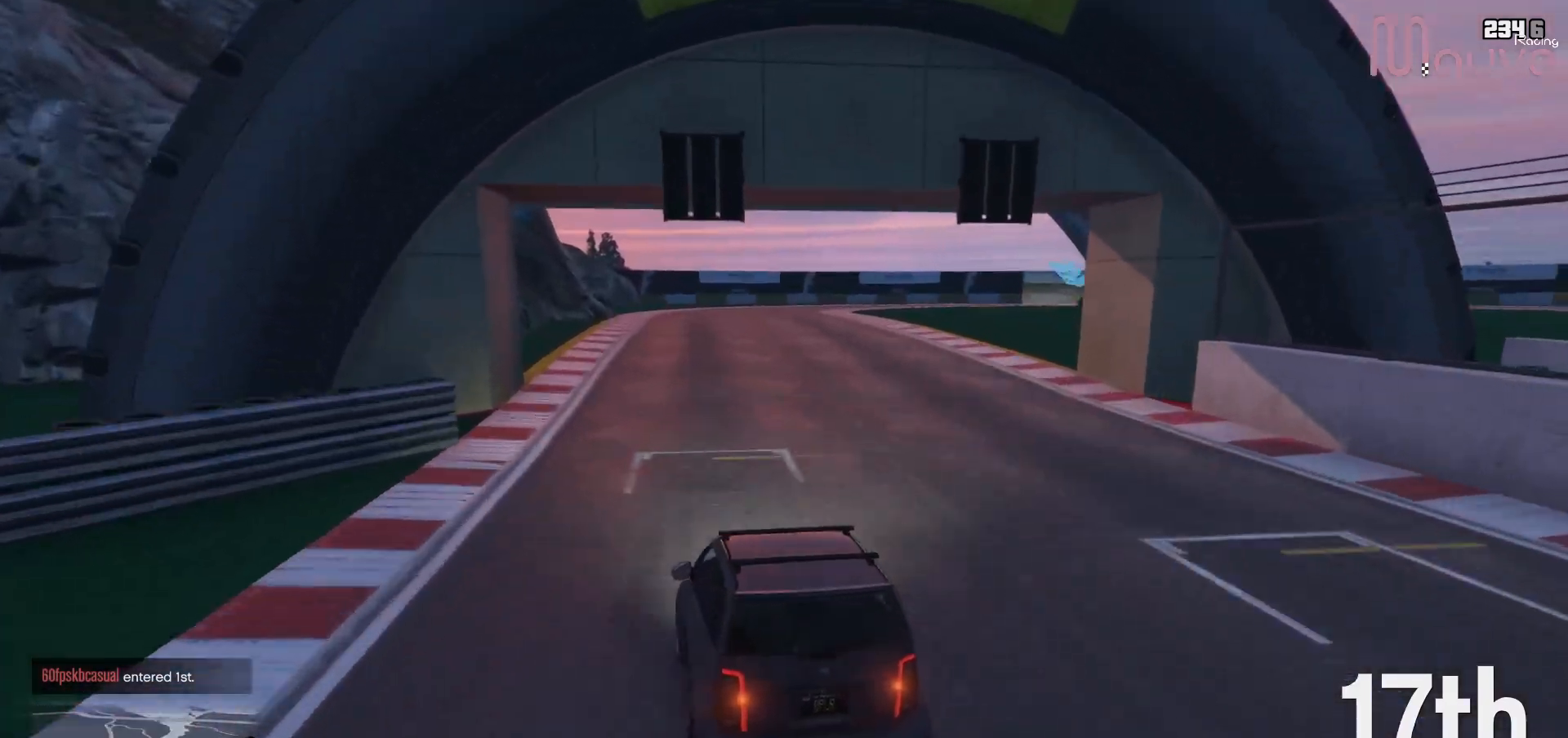
{"buttons": ["R2"], "left_stick": "right", "right_stick": "down-right", "events": [[50, "left_stick", "center"], [417, "left_stick", "right"]]}
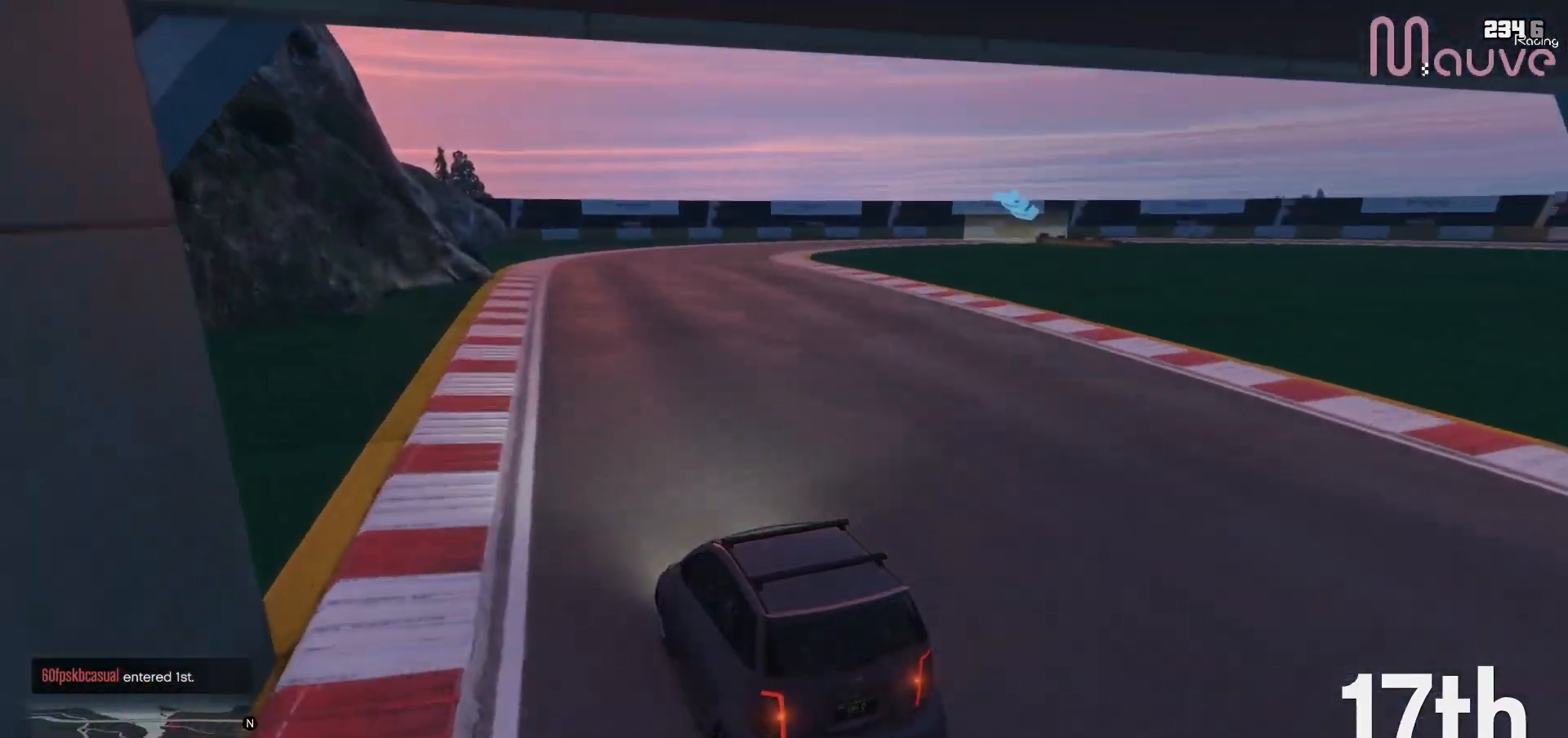
{"buttons": [], "left_stick": "right", "right_stick": "down-right", "events": [[67, "left_stick", "center"], [217, "left_stick", "right"], [383, "left_stick", "center"], [467, "R2", "up"], [500, "left_stick", "right"]]}
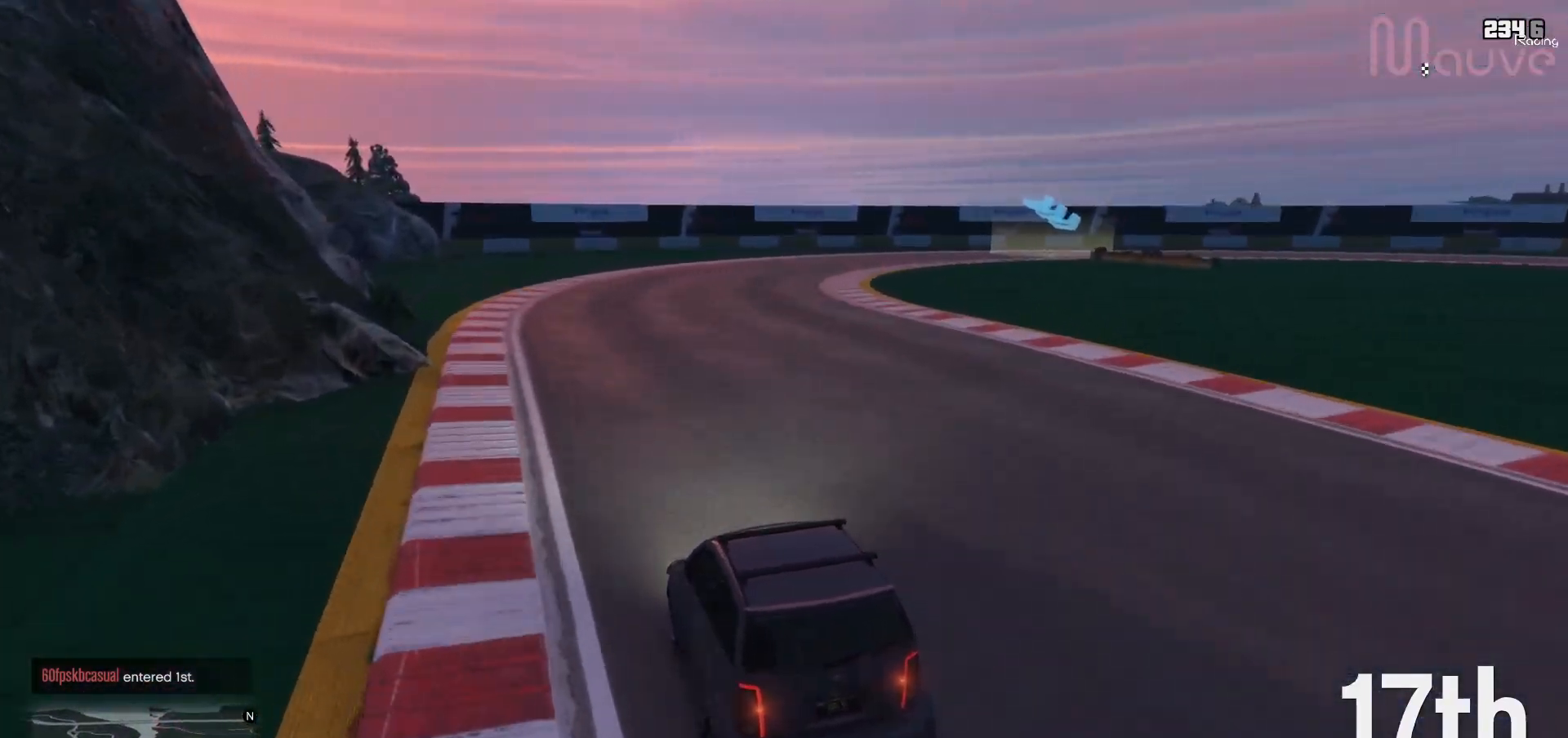
{"buttons": ["R2"], "left_stick": "right", "right_stick": "down-right", "events": [[200, "left_stick", "center"], [267, "left_stick", "right"], [367, "R2", "down"]]}
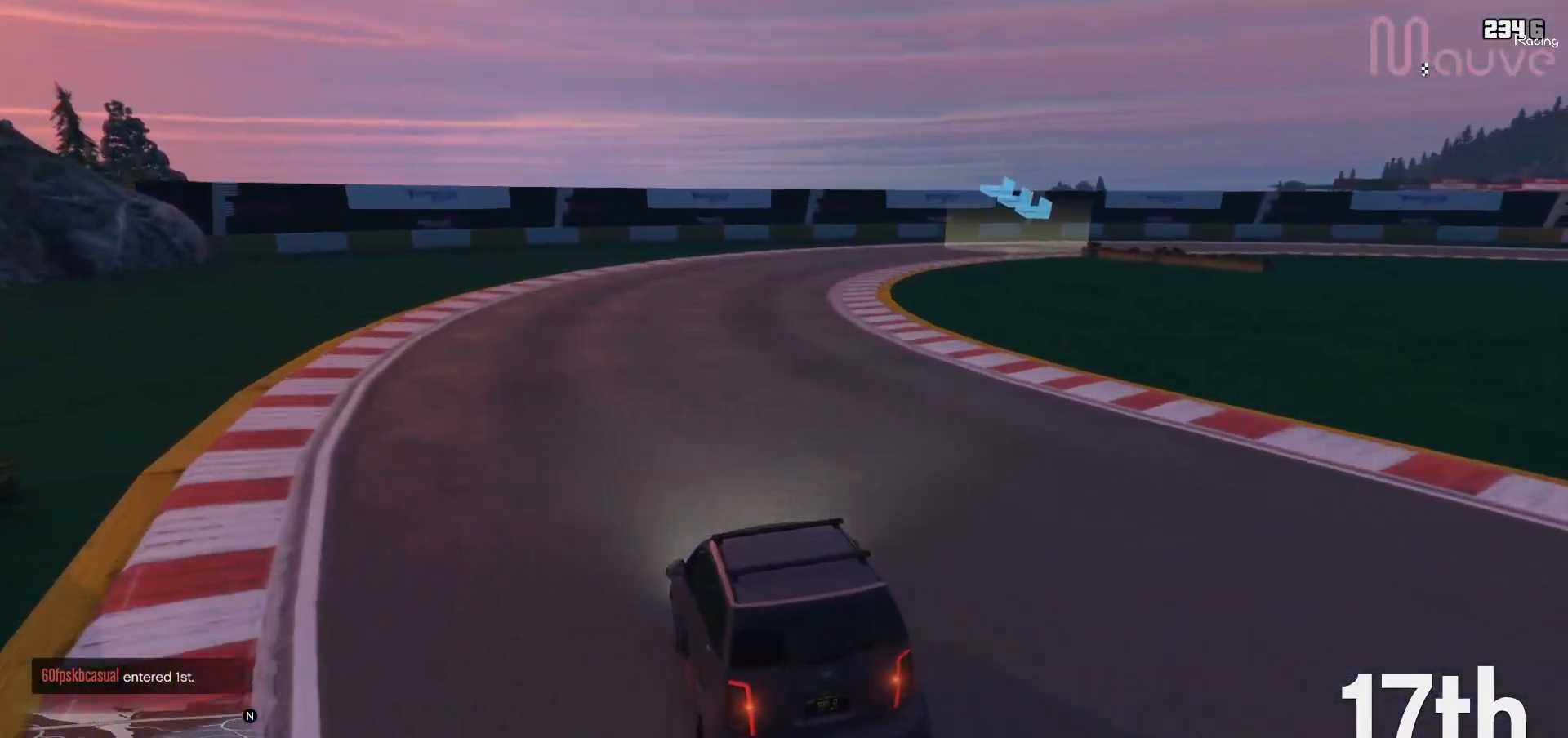
{"buttons": ["R2"], "left_stick": "right", "right_stick": "down-right", "events": [[67, "R2", "up"], [383, "R2", "down"]]}
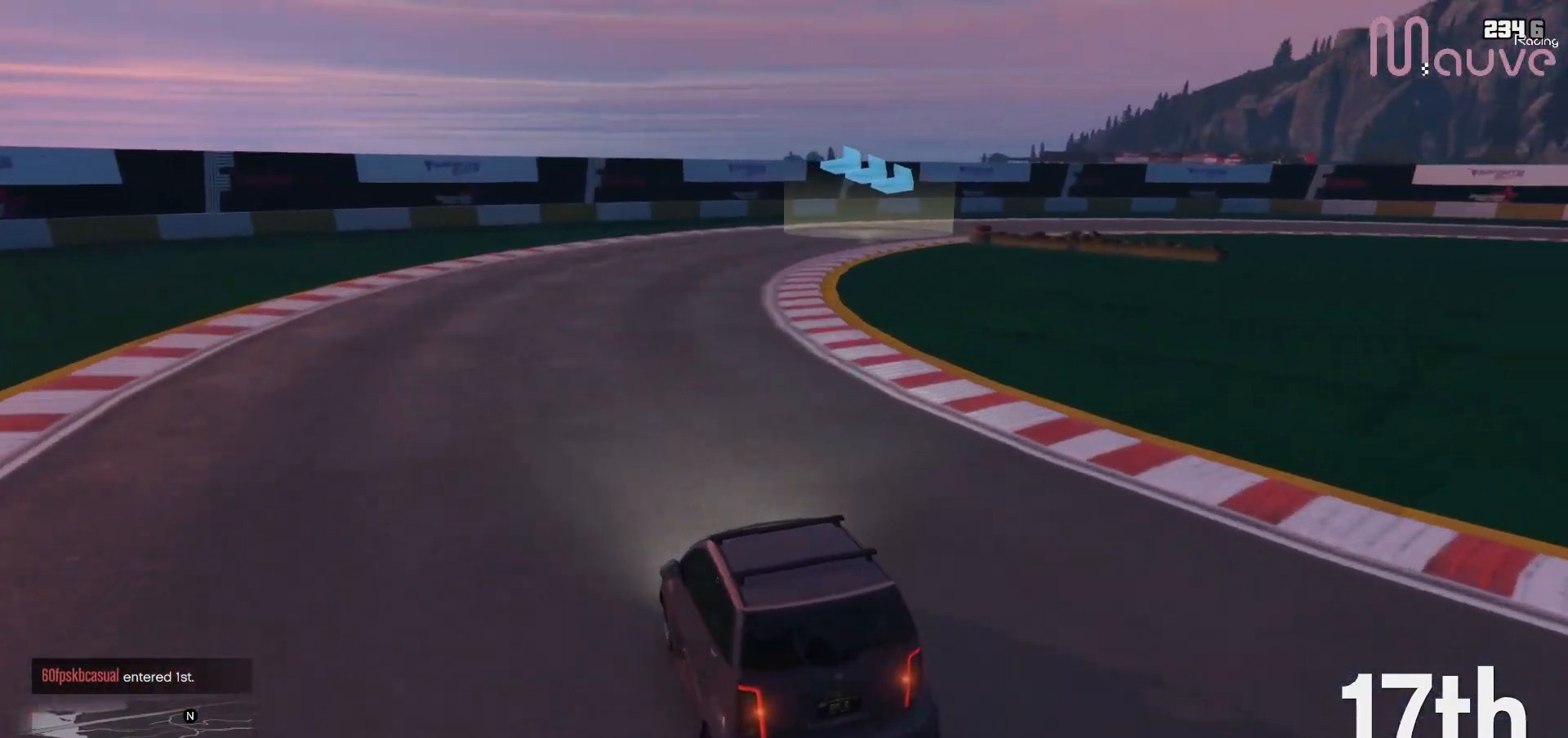
{"buttons": [], "left_stick": "right", "right_stick": "down-right", "events": [[17, "left_stick", "center"], [100, "left_stick", "right"], [367, "R2", "up"]]}
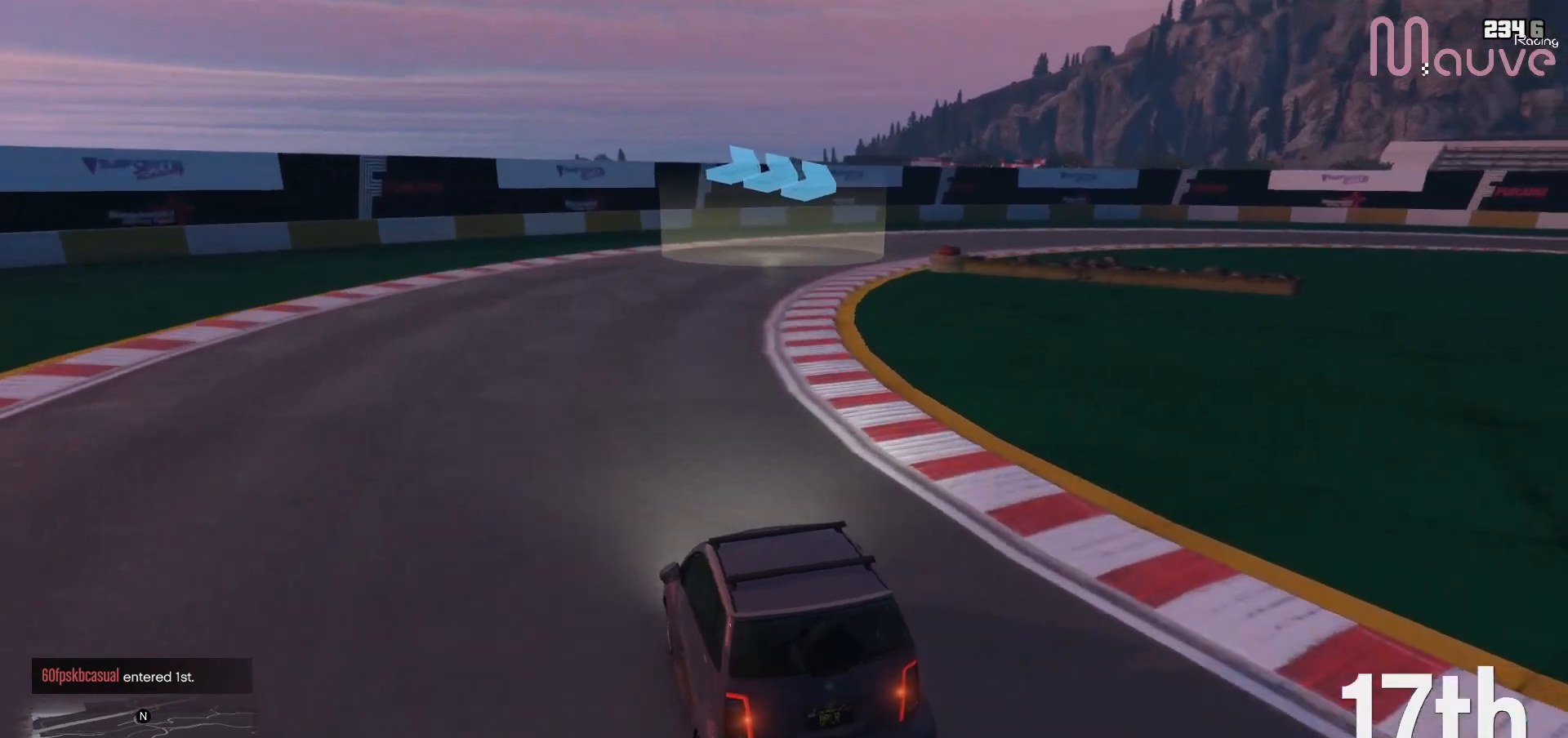
{"buttons": ["R2"], "left_stick": "center", "right_stick": "down-right", "events": [[133, "left_stick", "center"], [200, "left_stick", "right"], [250, "R2", "down"], [450, "left_stick", "center"]]}
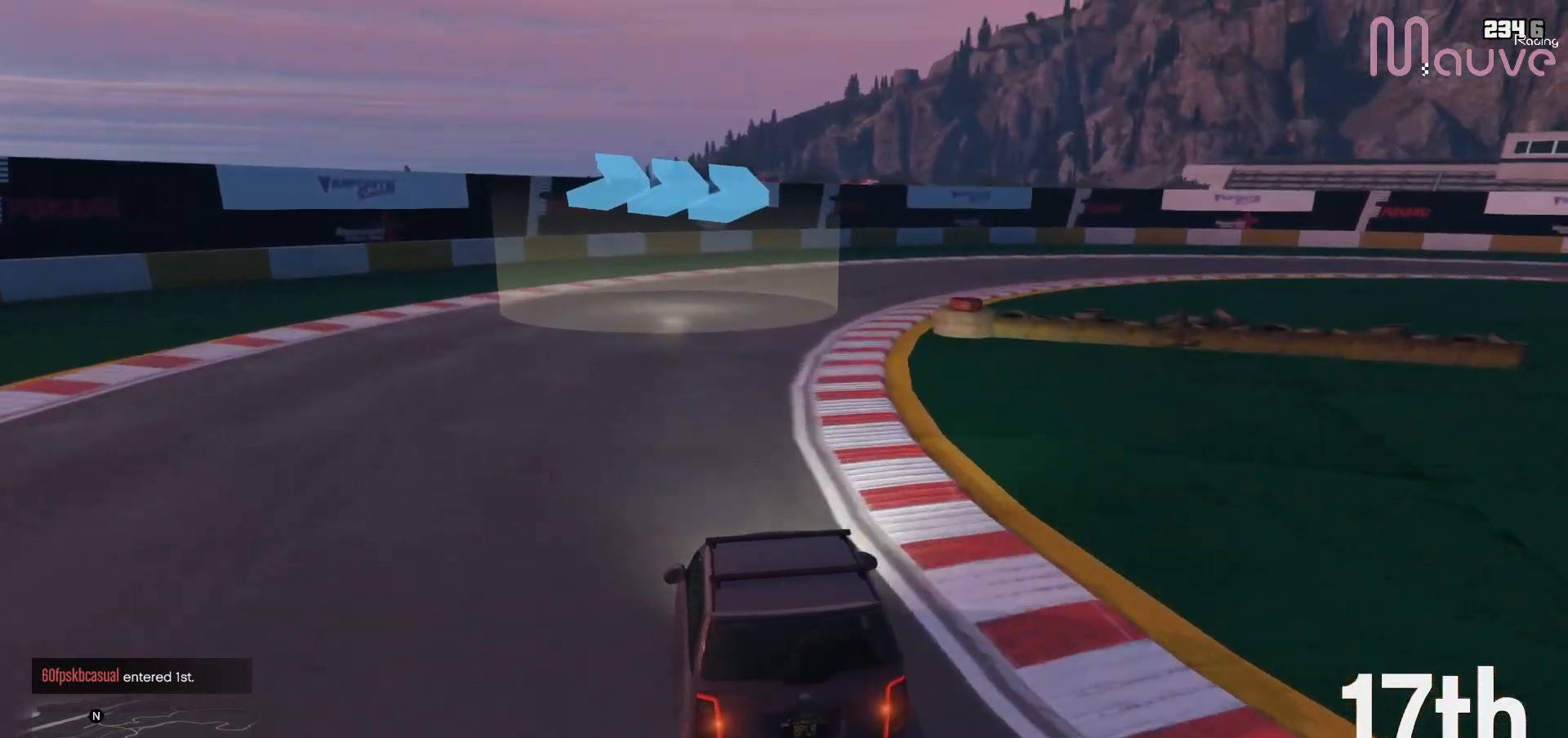
{"buttons": ["R2"], "left_stick": "right", "right_stick": "center", "events": [[17, "left_stick", "right"], [317, "right_stick", "center"]]}
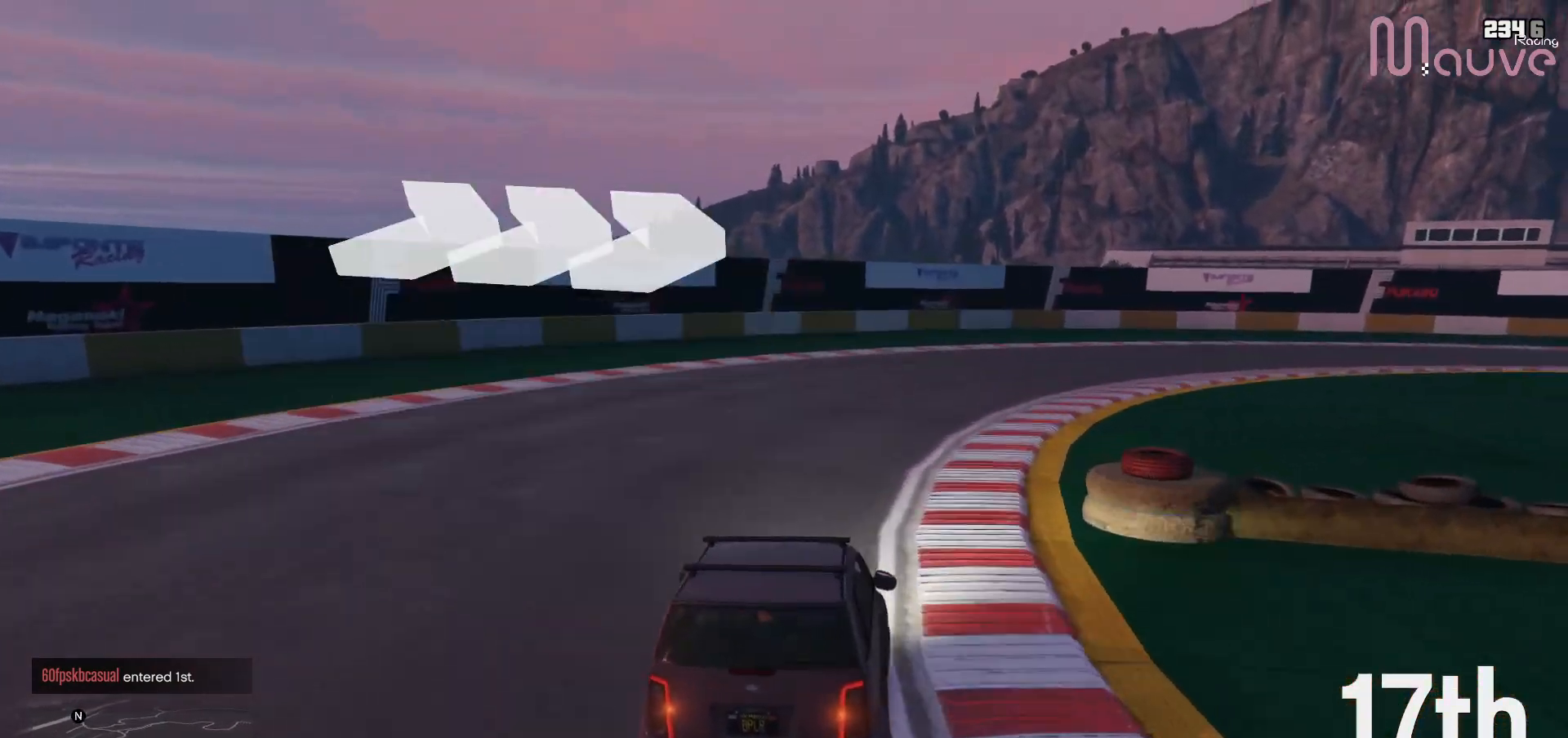
{"buttons": ["R2"], "left_stick": "right", "right_stick": "center", "events": [[317, "left_stick", "center"], [367, "left_stick", "right"]]}
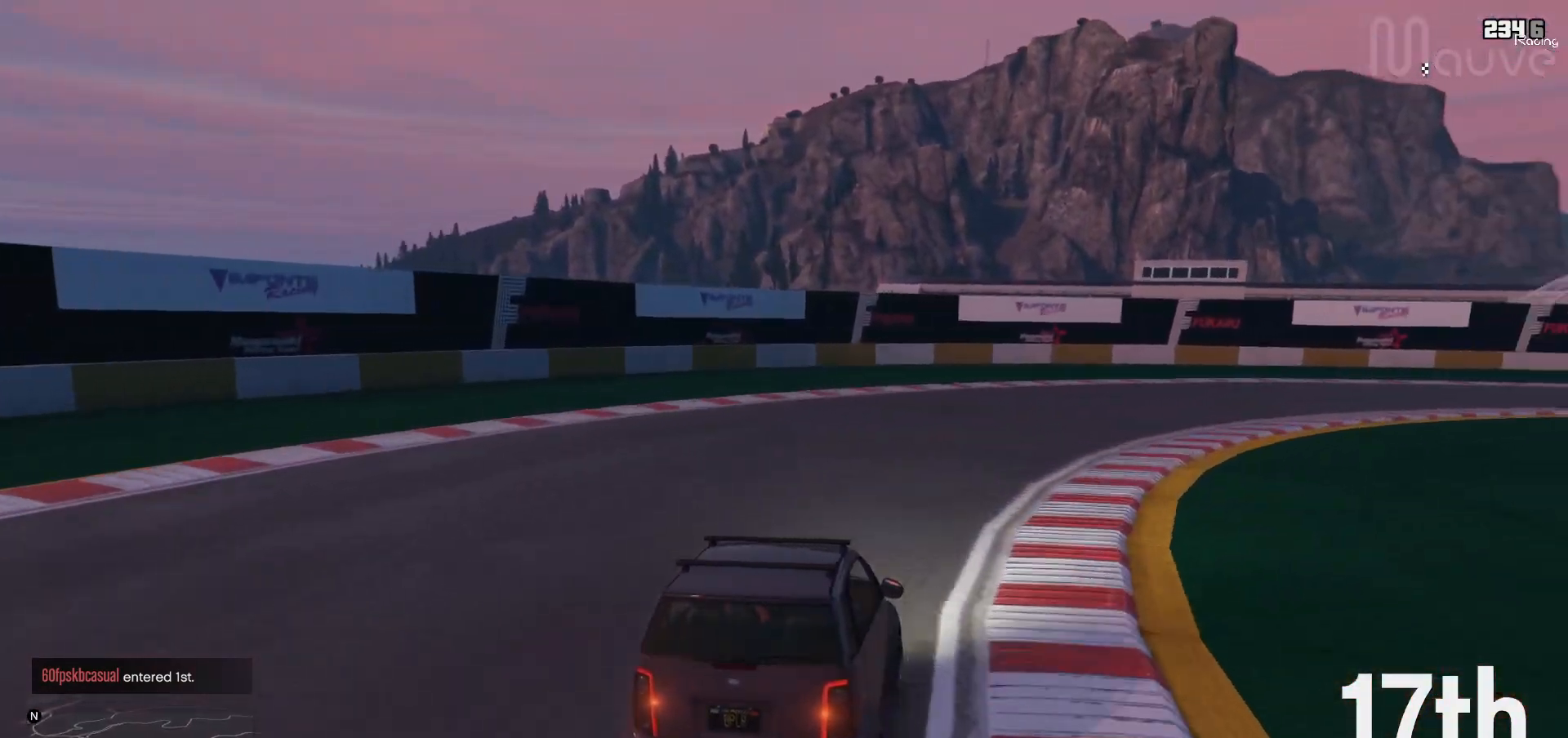
{"buttons": ["R2"], "left_stick": "right", "right_stick": "center", "events": []}
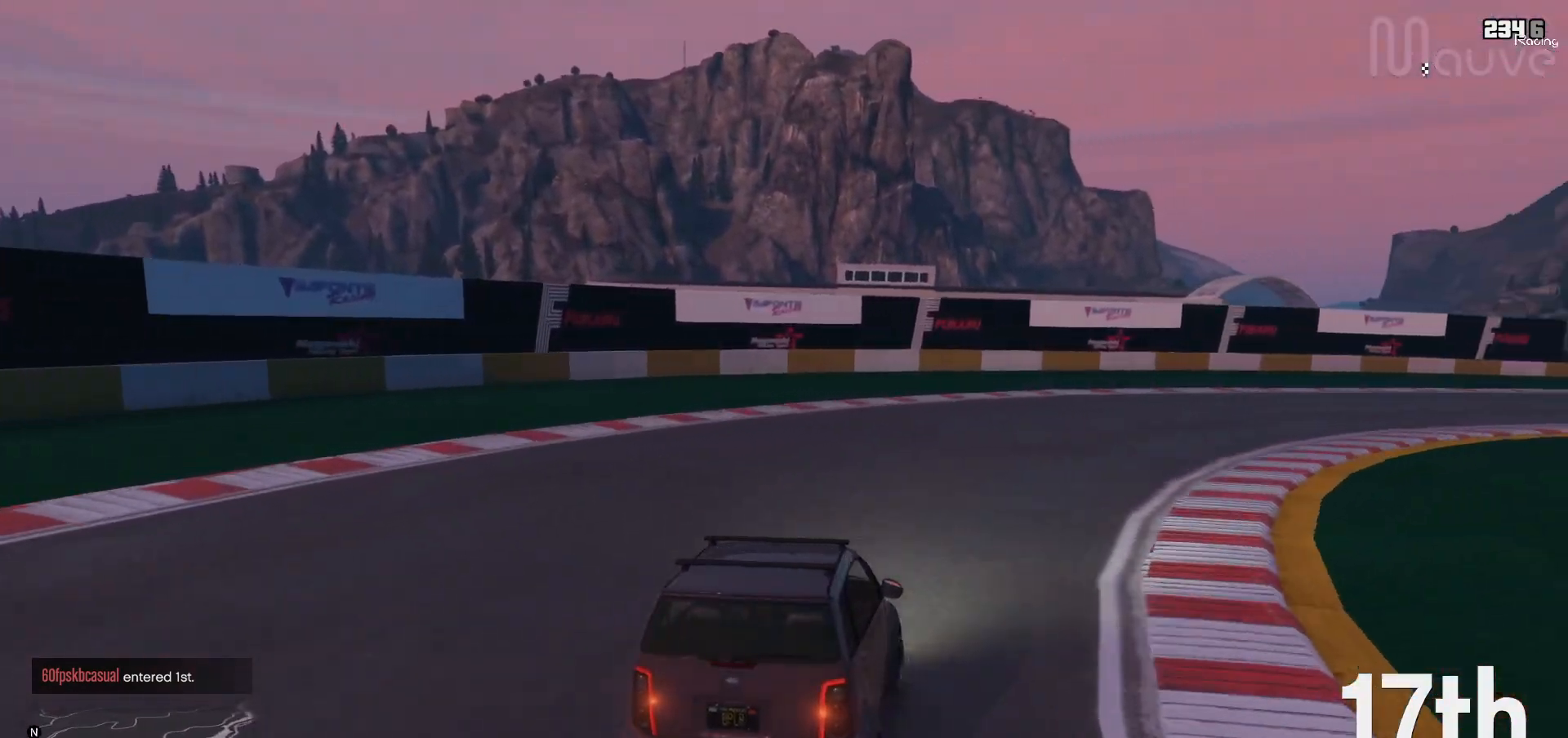
{"buttons": ["R2"], "left_stick": "right", "right_stick": "center", "events": []}
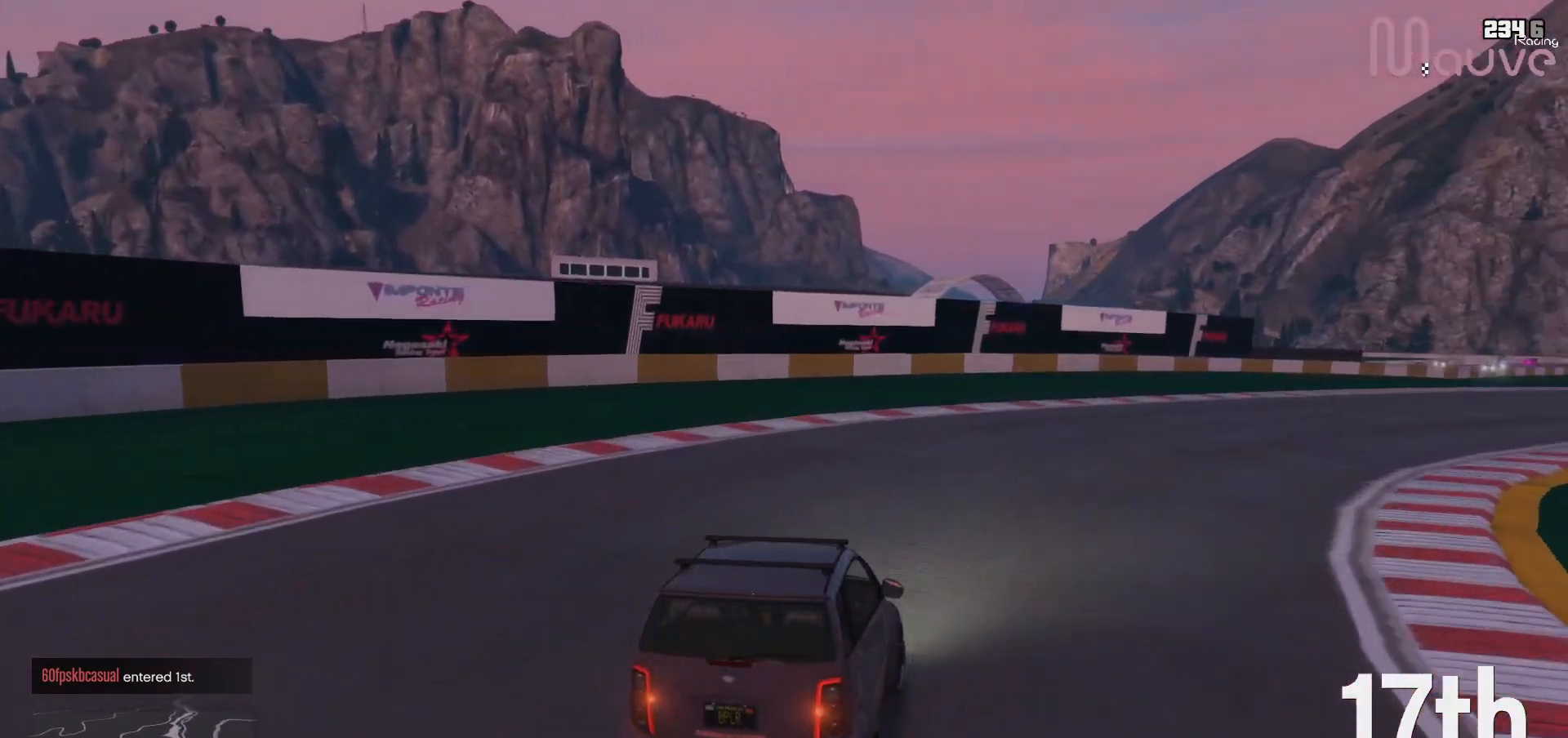
{"buttons": ["R2"], "left_stick": "right", "right_stick": "center", "events": []}
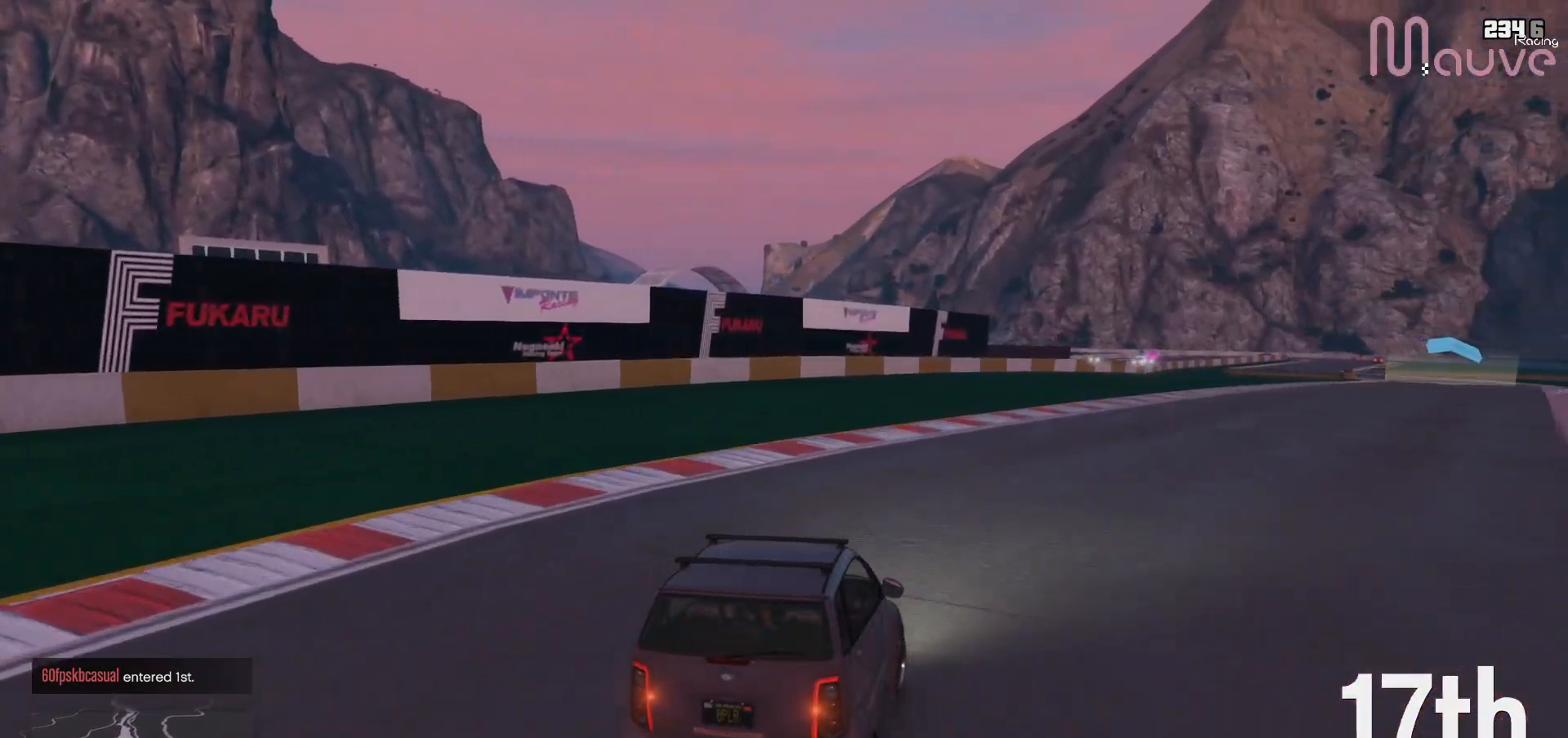
{"buttons": ["R2"], "left_stick": "right", "right_stick": "center", "events": [[217, "left_stick", "center"], [367, "left_stick", "right"]]}